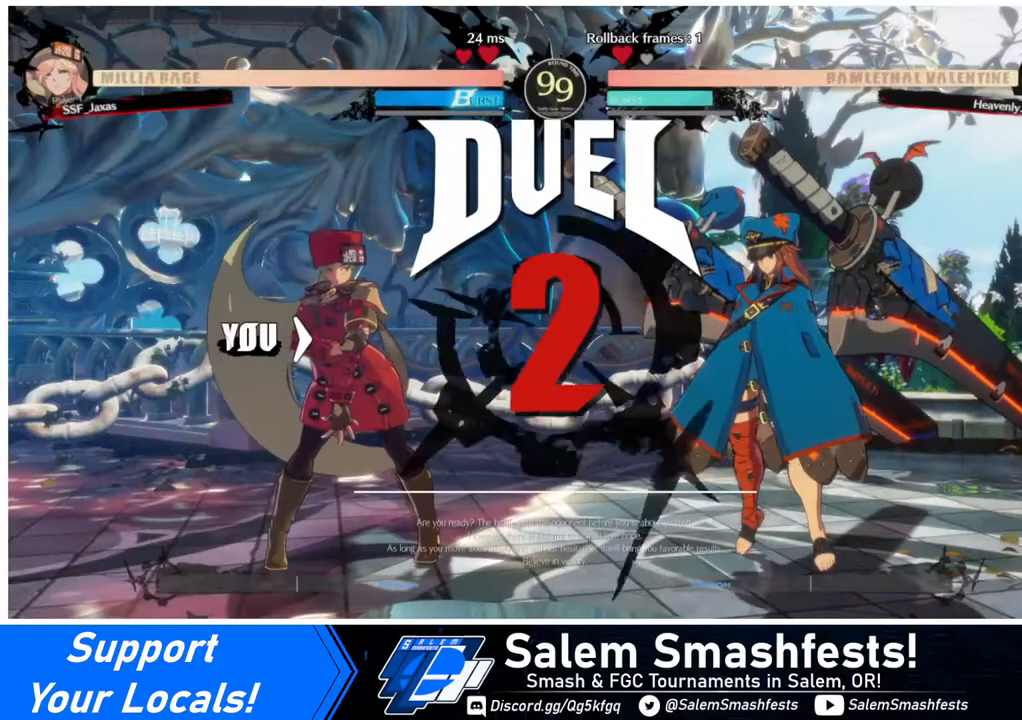
Gameplay with a controller (arcade stick); each line is a JSON object with the inputs held at the frame after it. "events" lists button and stick changes between this image and that frame as [ms after this image, input, new state], when the widget could be followed in between. Not read: L3 R3.
{"buttons": ["DPAD_LEFT"], "events": [[200, "DPAD_DOWN", "down"], [200, "DPAD_LEFT", "down"], [240, "DPAD_LEFT", "up"], [400, "DPAD_DOWN", "up"], [440, "DPAD_LEFT", "down"]]}
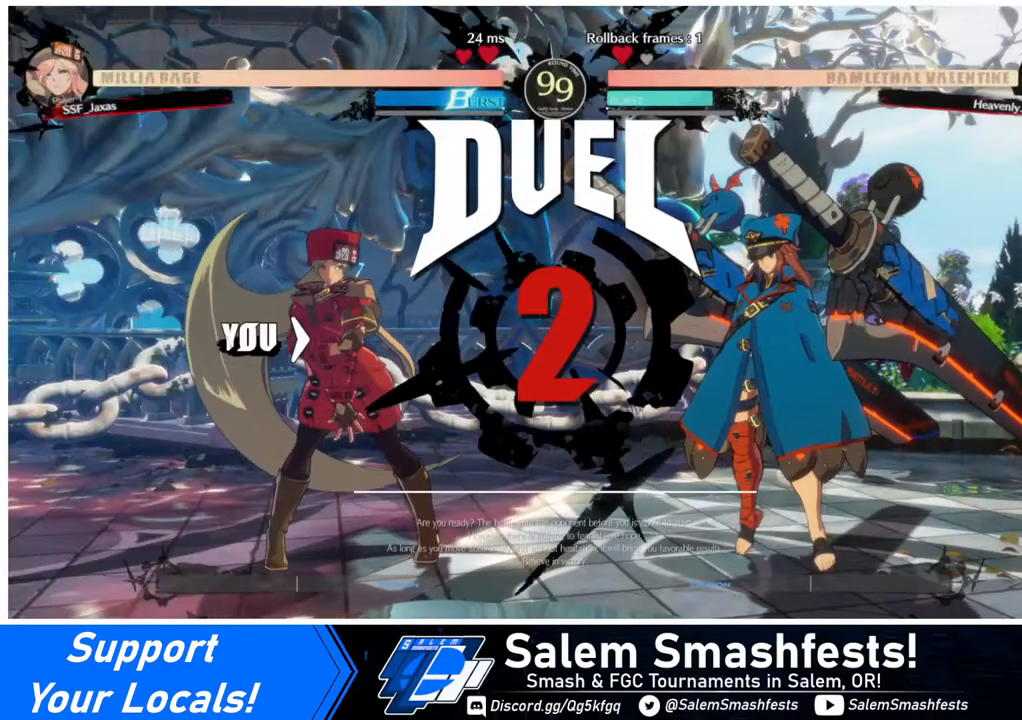
{"buttons": ["DPAD_LEFT"], "events": []}
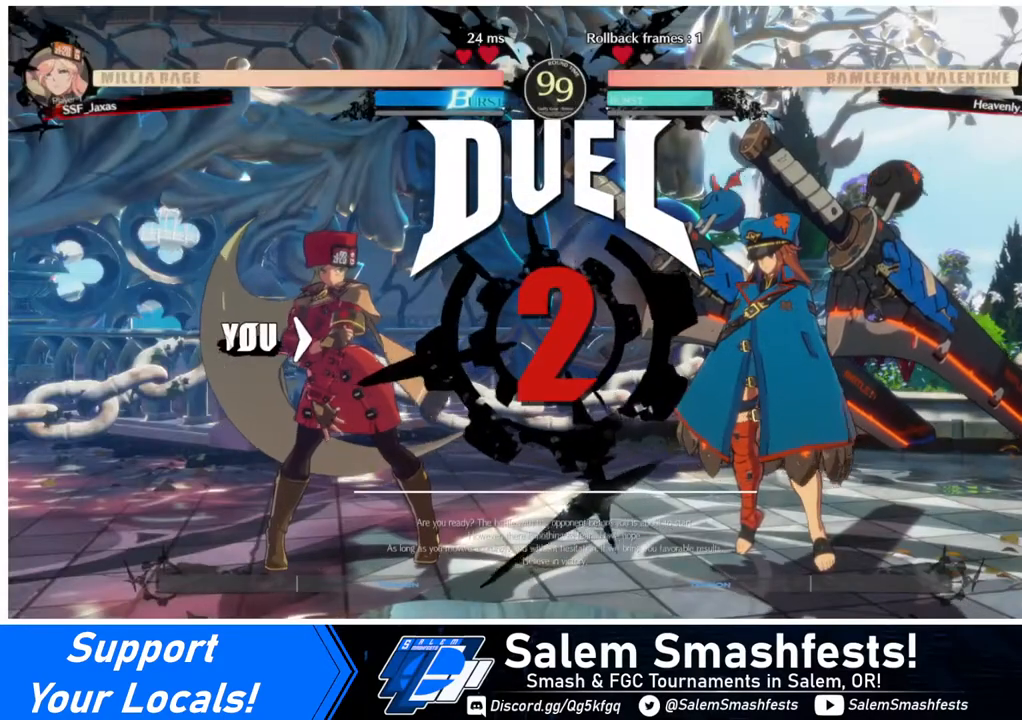
{"buttons": ["DPAD_LEFT"], "events": [[320, "DPAD_DOWN", "down"], [480, "DPAD_DOWN", "up"]]}
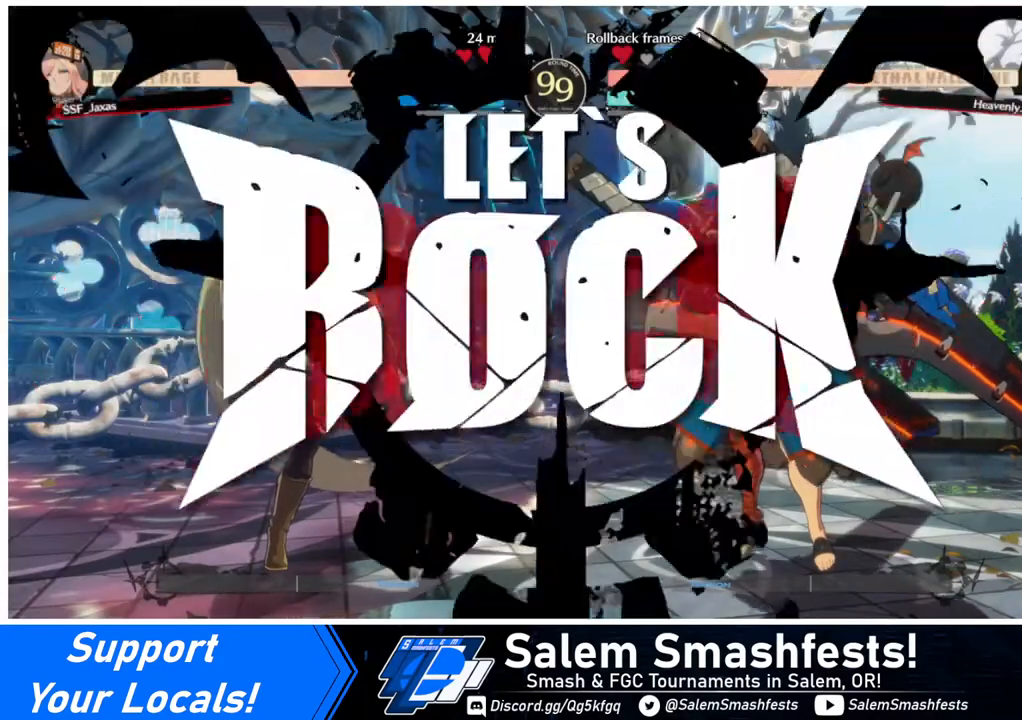
{"buttons": [], "events": [[40, "DPAD_LEFT", "up"], [120, "DPAD_RIGHT", "down"], [320, "DPAD_RIGHT", "up"]]}
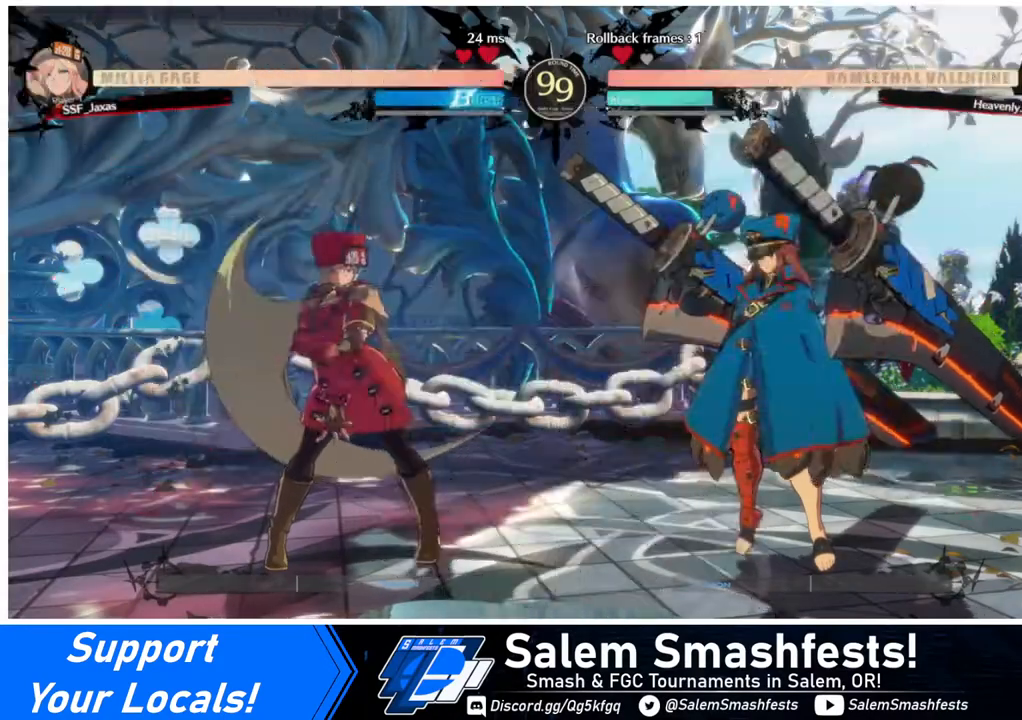
{"buttons": ["DPAD_LEFT"], "events": [[80, "DPAD_LEFT", "down"], [160, "DPAD_LEFT", "up"], [240, "DPAD_LEFT", "down"]]}
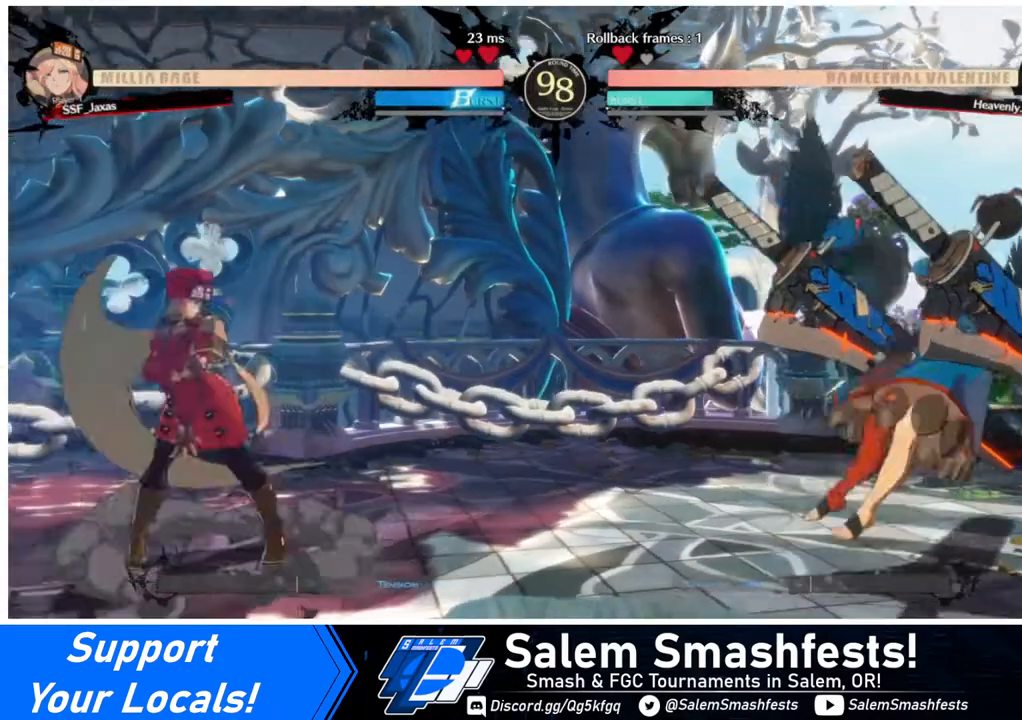
{"buttons": ["DPAD_RIGHT"], "events": [[360, "DPAD_LEFT", "up"], [400, "DPAD_RIGHT", "down"]]}
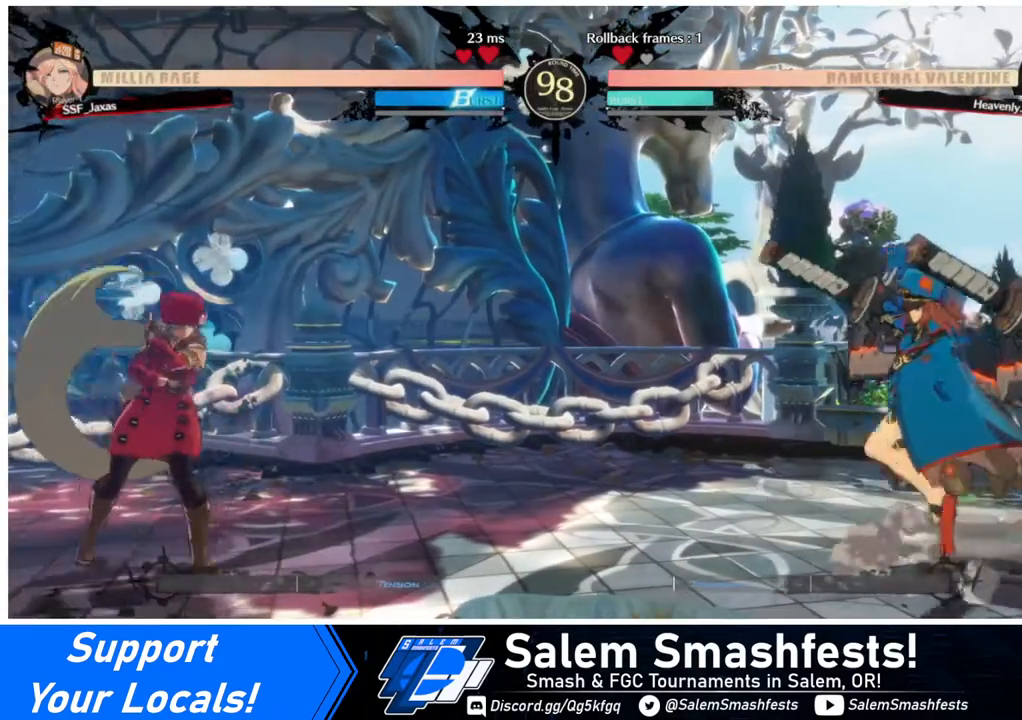
{"buttons": ["DPAD_RIGHT"], "events": [[160, "DPAD_RIGHT", "up"], [200, "DPAD_LEFT", "down"], [240, "DPAD_DOWN", "down"], [400, "DPAD_DOWN", "up"], [440, "DPAD_LEFT", "up"], [480, "DPAD_RIGHT", "down"]]}
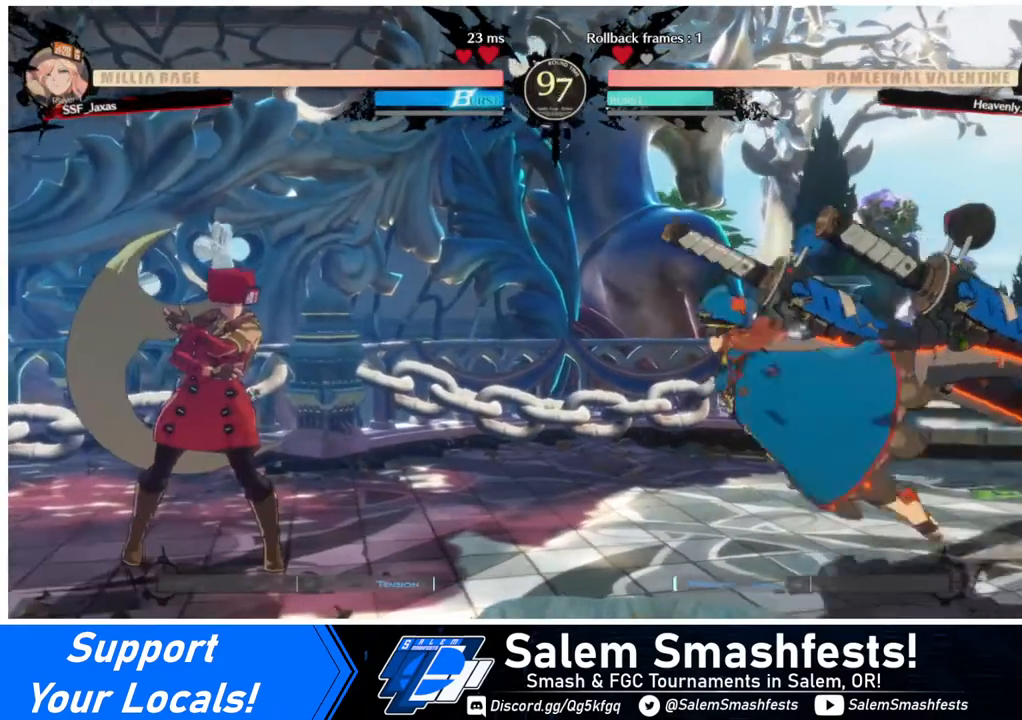
{"buttons": ["DPAD_DOWN", "DPAD_LEFT"], "events": [[40, "DPAD_RIGHT", "up"], [80, "DPAD_RIGHT", "down"], [120, "DPAD_DOWN", "down"], [120, "DPAD_RIGHT", "up"], [160, "DPAD_LEFT", "down"], [200, "SQUARE", "down"], [200, "TRIANGLE", "down"], [280, "SQUARE", "up"], [280, "TRIANGLE", "up"]]}
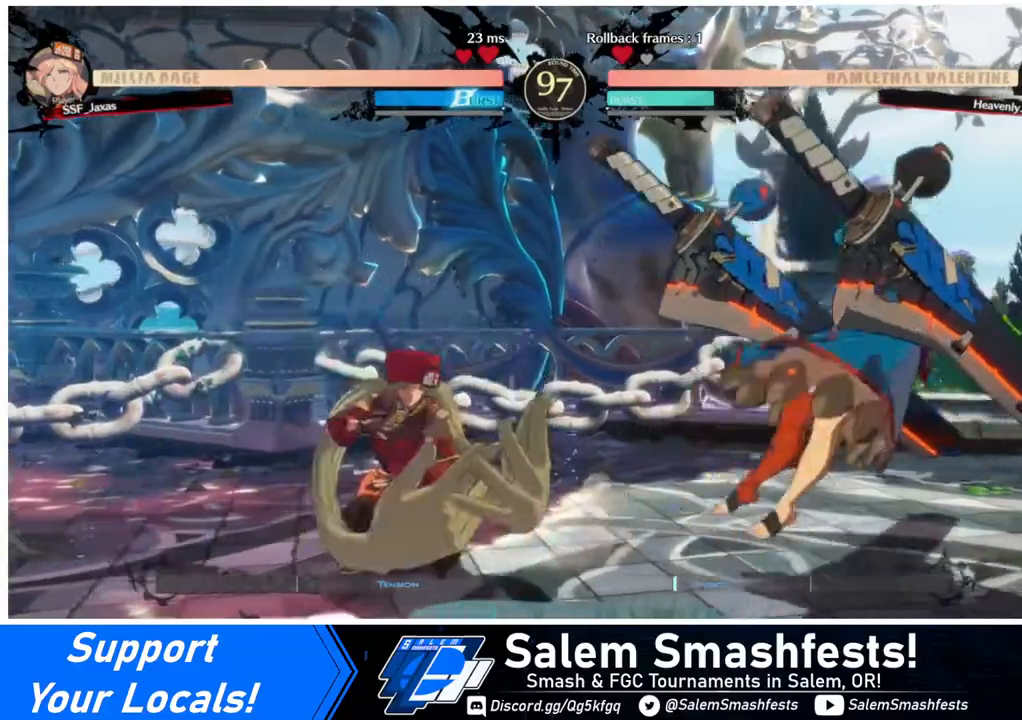
{"buttons": [], "events": [[240, "DPAD_DOWN", "up"], [240, "DPAD_LEFT", "up"], [240, "DPAD_RIGHT", "down"], [240, "DPAD_UP", "down"], [360, "DPAD_RIGHT", "up"], [360, "DPAD_UP", "up"], [360, "L1", "down"], [440, "L1", "up"]]}
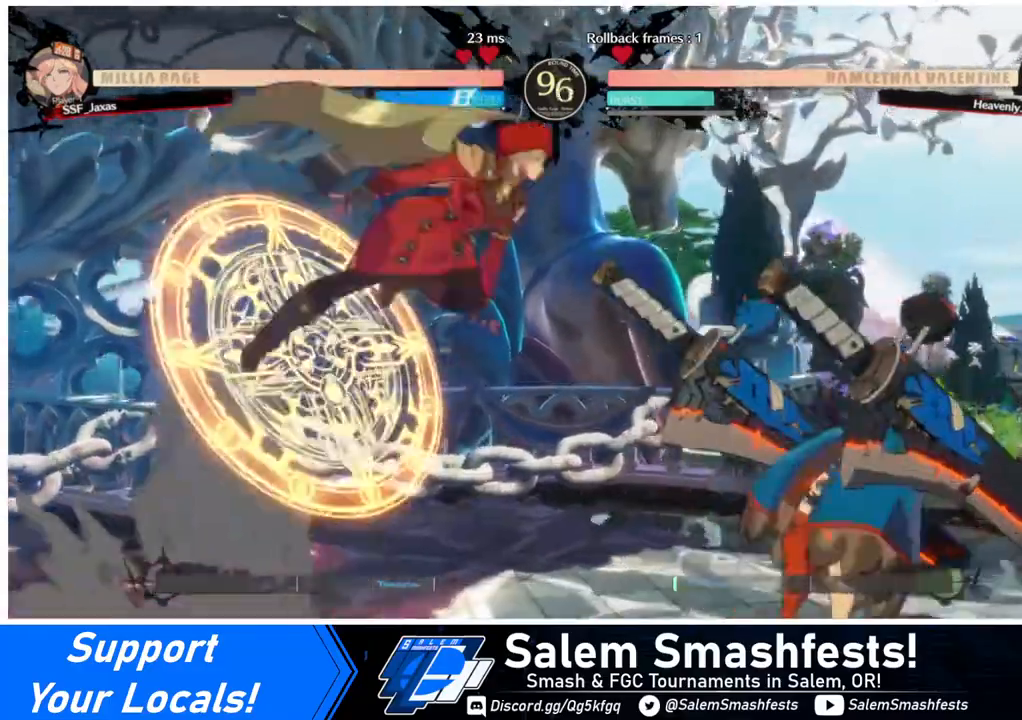
{"buttons": [], "events": [[200, "R1", "down"], [360, "R1", "up"]]}
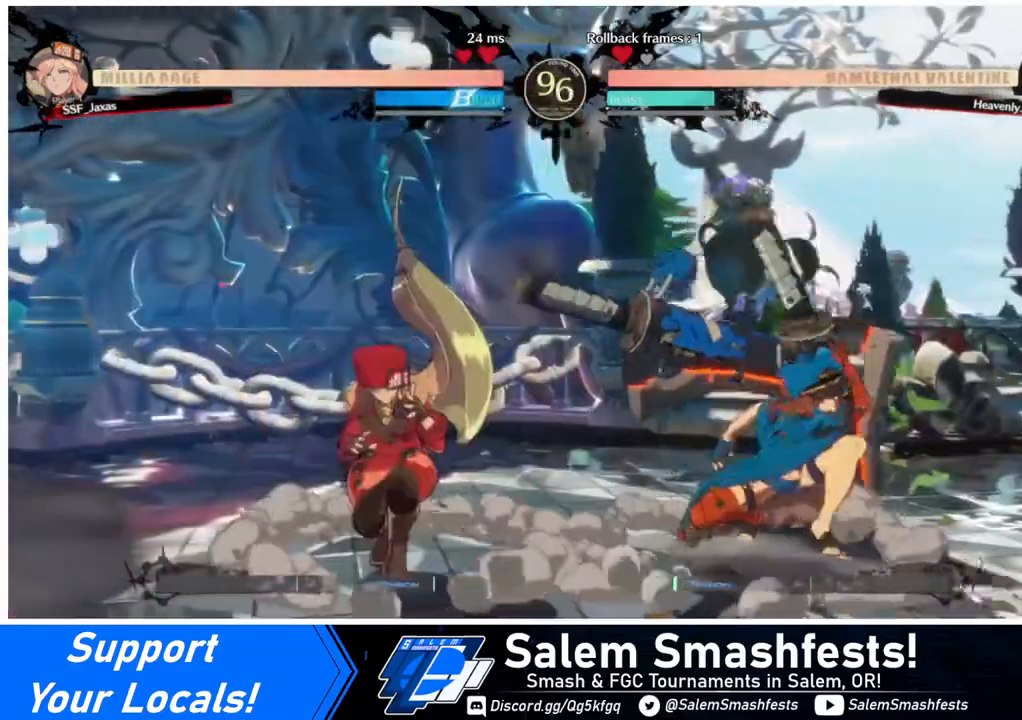
{"buttons": [], "events": [[40, "DPAD_LEFT", "down"], [120, "DPAD_LEFT", "up"], [200, "DPAD_LEFT", "down"], [320, "DPAD_LEFT", "up"], [360, "DPAD_RIGHT", "down"], [440, "DPAD_RIGHT", "up"]]}
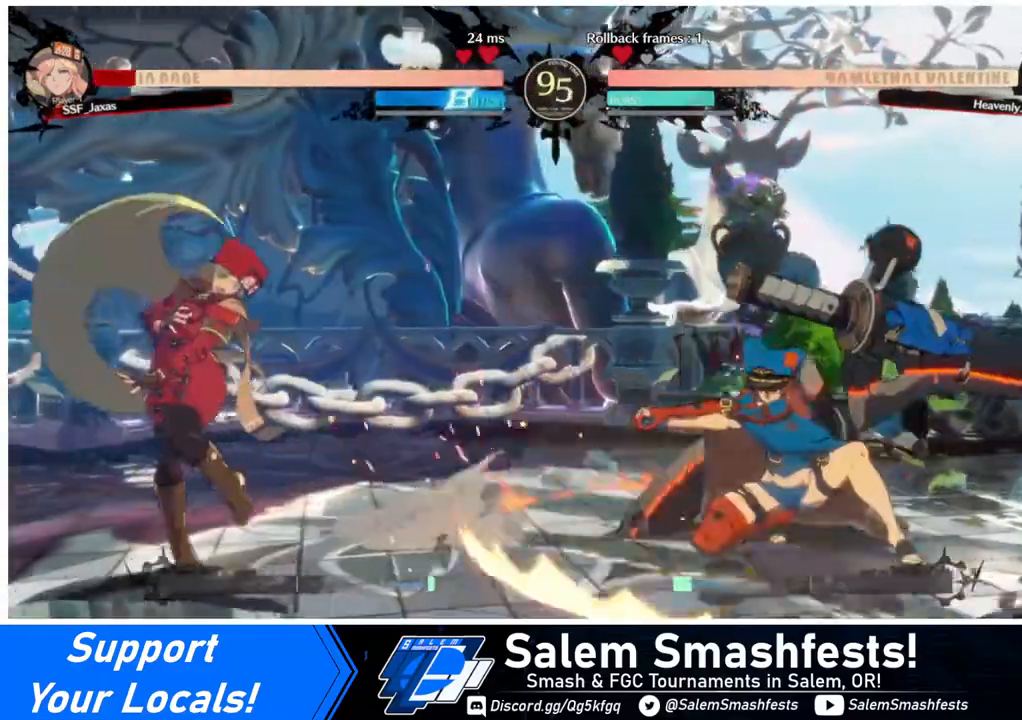
{"buttons": ["DPAD_RIGHT"], "events": [[120, "DPAD_LEFT", "down"], [200, "DPAD_DOWN", "down"], [440, "DPAD_DOWN", "up"], [440, "DPAD_LEFT", "up"], [480, "DPAD_RIGHT", "down"]]}
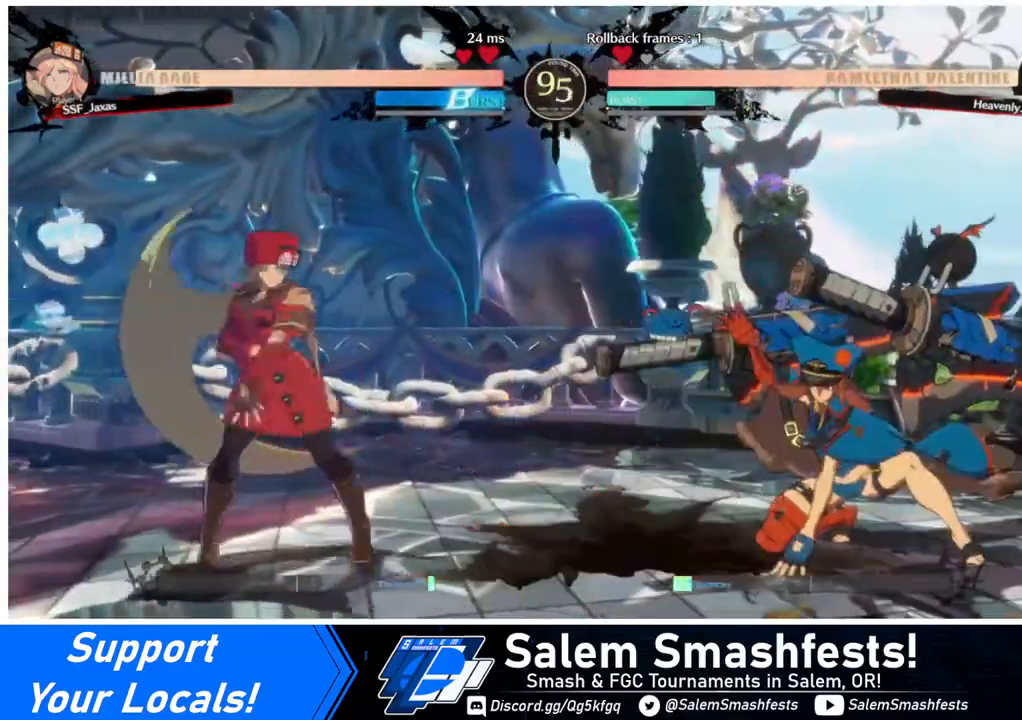
{"buttons": ["DPAD_RIGHT"], "events": [[40, "DPAD_RIGHT", "up"], [80, "DPAD_RIGHT", "down"], [200, "DPAD_DOWN", "down"], [200, "DPAD_RIGHT", "up"], [240, "DPAD_LEFT", "down"], [240, "SQUARE", "down"], [240, "TRIANGLE", "down"], [280, "DPAD_DOWN", "up"], [280, "SQUARE", "up"], [280, "TRIANGLE", "up"], [480, "DPAD_LEFT", "up"], [480, "DPAD_RIGHT", "down"]]}
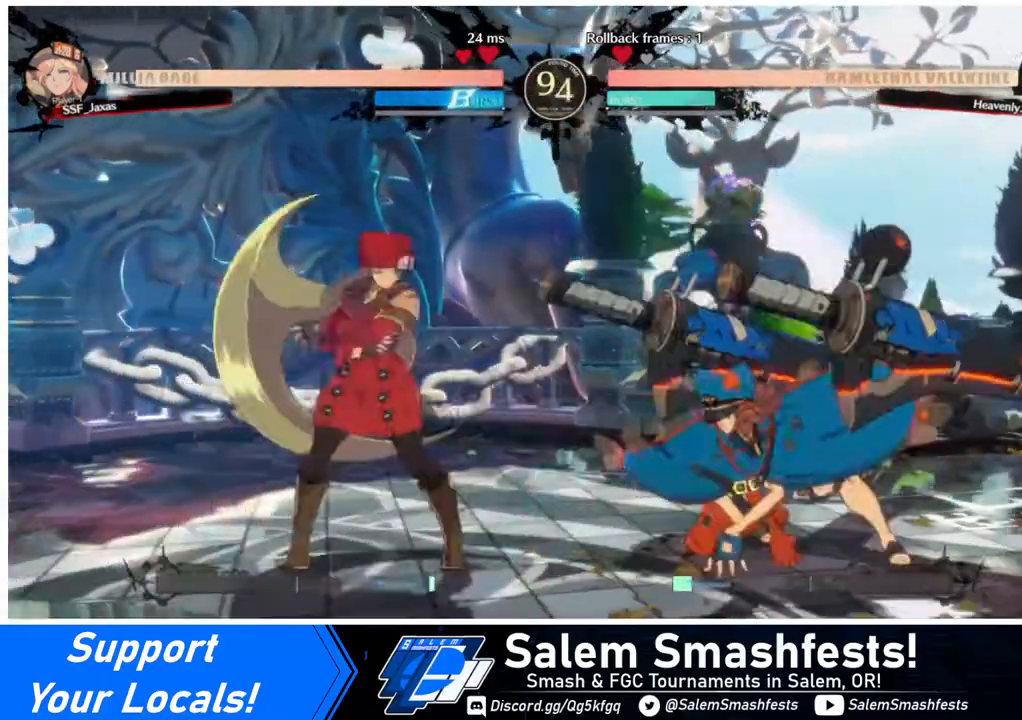
{"buttons": ["R2", "DPAD_DOWN"], "events": [[160, "DPAD_DOWN", "down"], [160, "SQUARE", "down"], [240, "DPAD_RIGHT", "up"], [320, "SQUARE", "up"], [360, "R2", "down"]]}
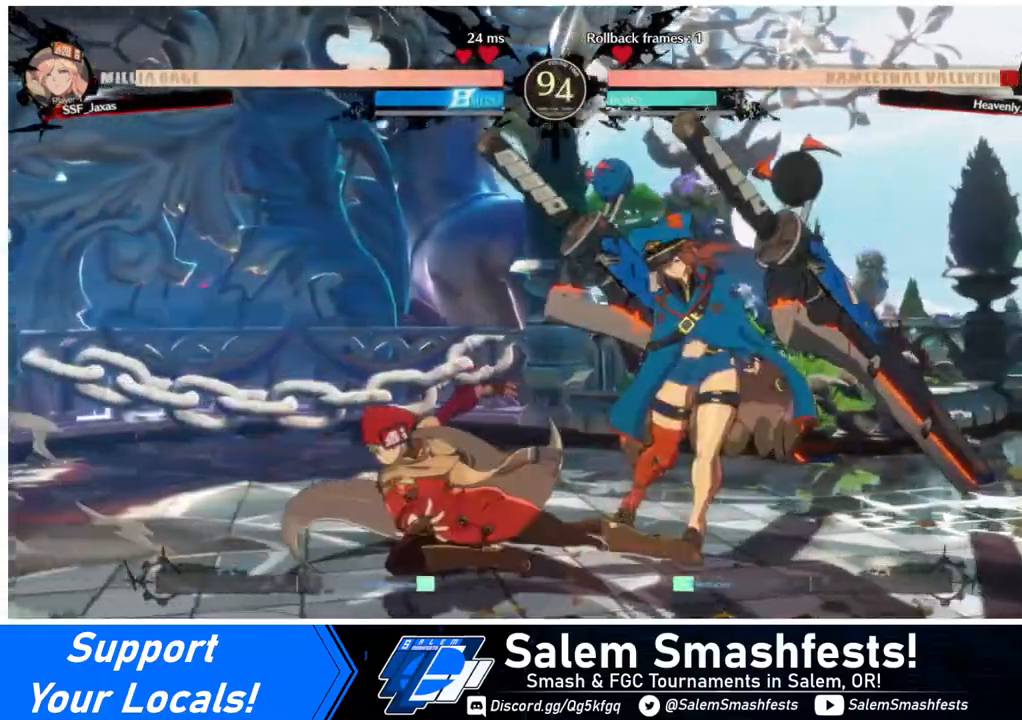
{"buttons": [], "events": [[40, "R2", "up"], [80, "DPAD_DOWN", "up"], [240, "DPAD_DOWN", "down"], [360, "DPAD_RIGHT", "down"], [440, "DPAD_DOWN", "up"], [440, "R1", "down"], [520, "DPAD_RIGHT", "up"], [520, "R1", "up"]]}
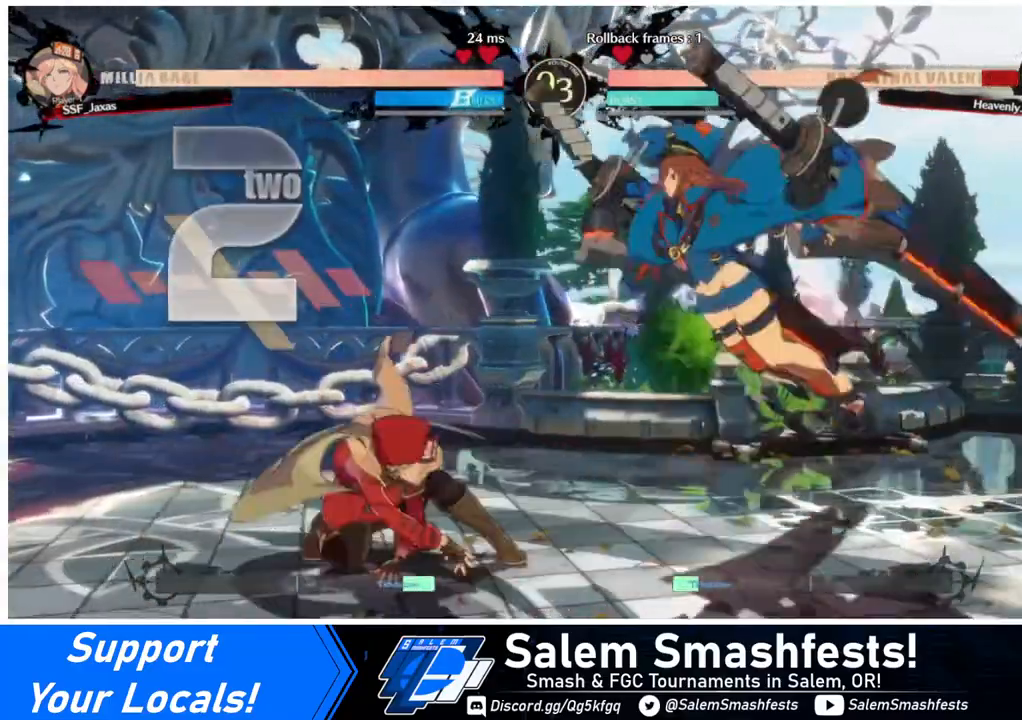
{"buttons": [], "events": []}
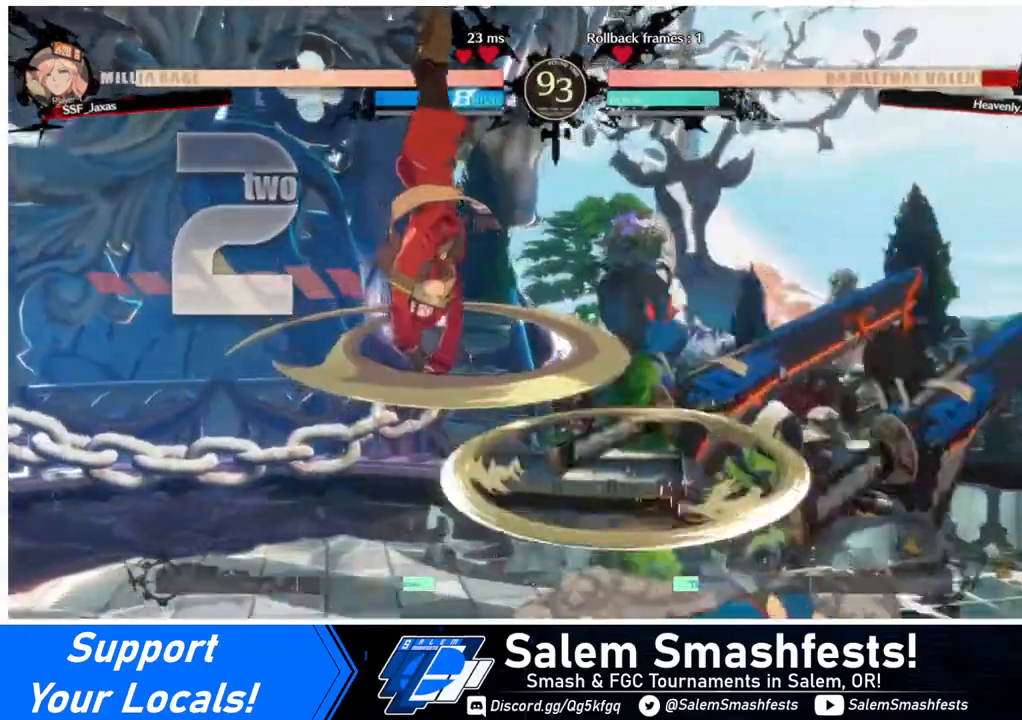
{"buttons": [], "events": [[360, "L1", "down"], [440, "L1", "up"]]}
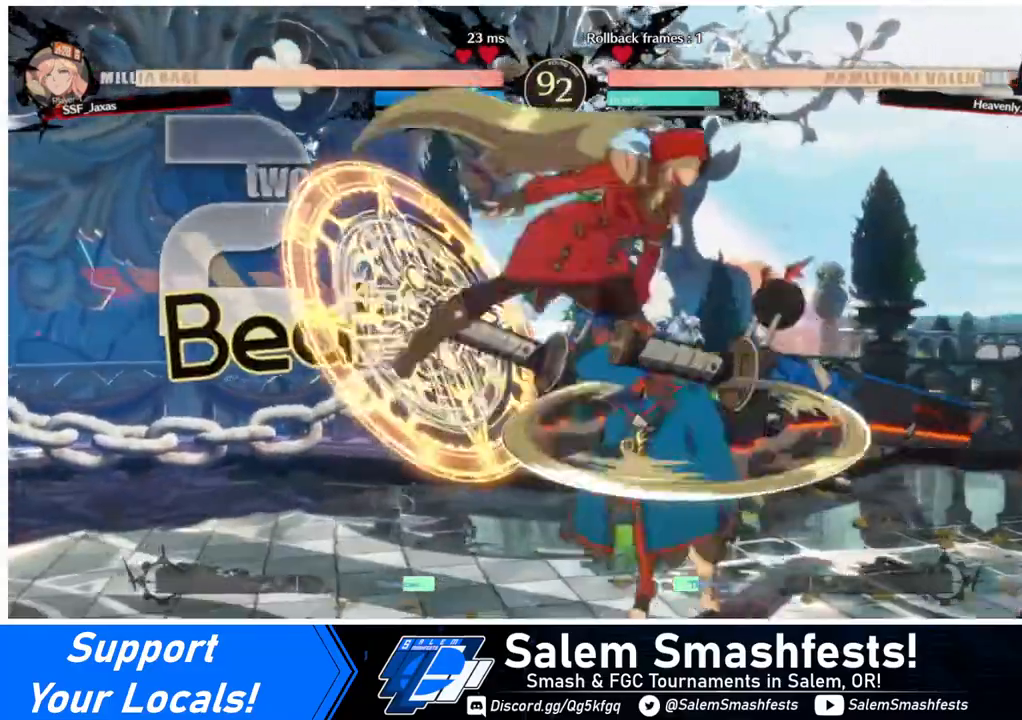
{"buttons": [], "events": [[120, "R1", "down"], [240, "R1", "up"]]}
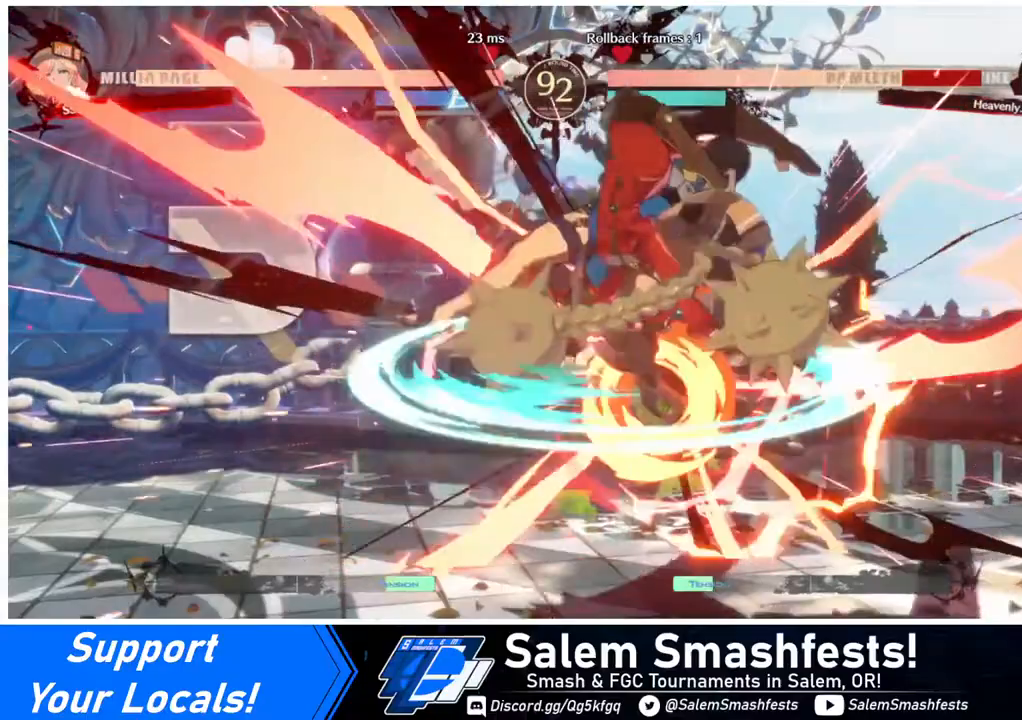
{"buttons": [], "events": [[160, "TRIANGLE", "down"], [280, "TRIANGLE", "up"]]}
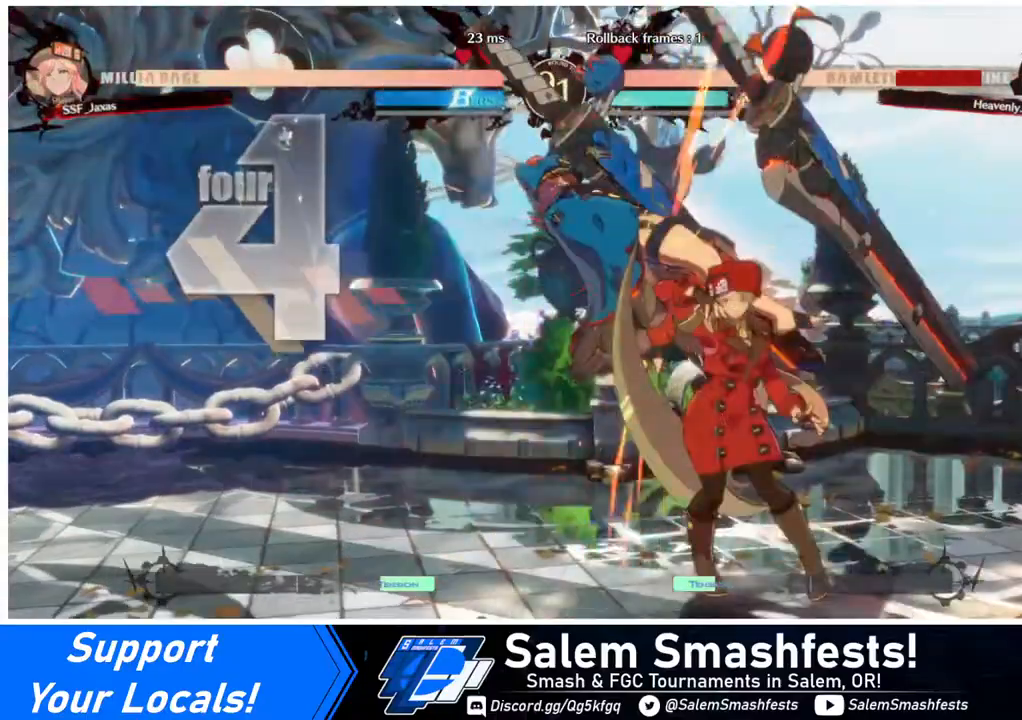
{"buttons": [], "events": [[160, "DPAD_LEFT", "down"], [240, "DPAD_UP", "down"], [320, "DPAD_UP", "up"], [320, "SQUARE", "down"], [360, "DPAD_LEFT", "up"], [440, "SQUARE", "up"]]}
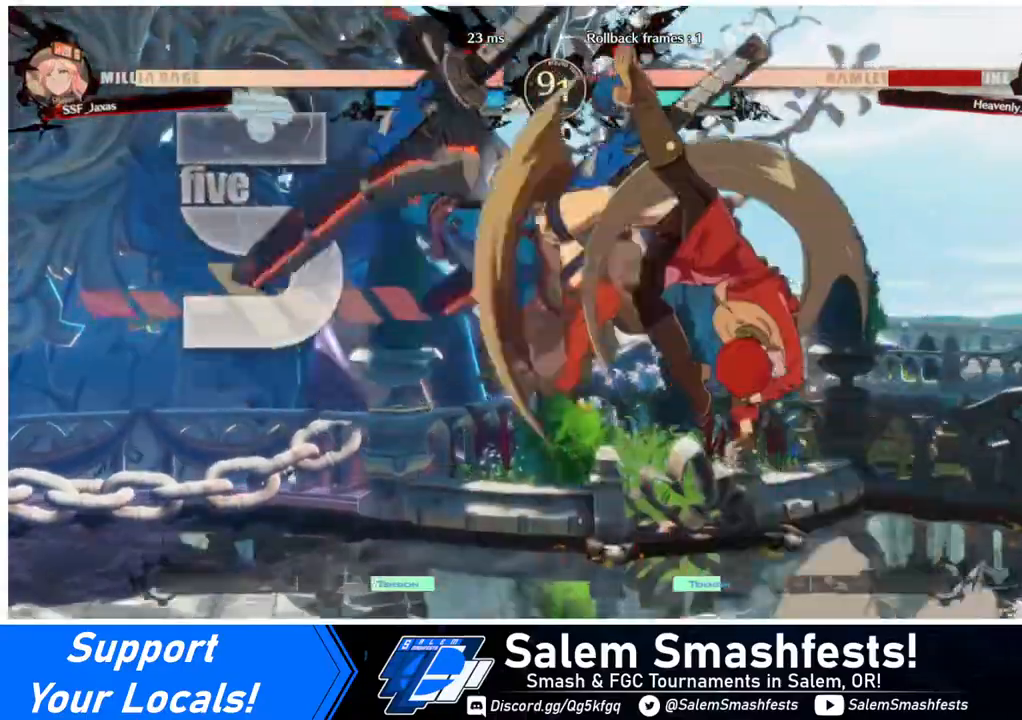
{"buttons": ["DPAD_UP", "DPAD_LEFT"], "events": [[80, "R2", "down"], [240, "R2", "up"], [400, "DPAD_LEFT", "down"], [440, "DPAD_UP", "down"]]}
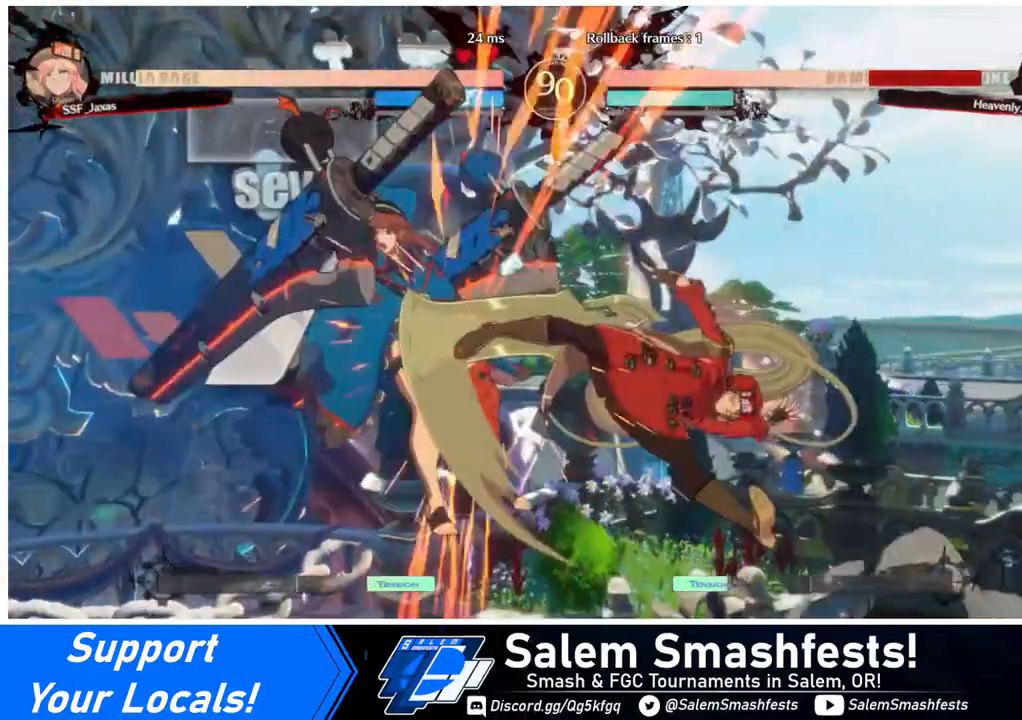
{"buttons": [], "events": [[40, "DPAD_UP", "up"], [80, "DPAD_LEFT", "up"], [120, "TRIANGLE", "down"], [160, "TRIANGLE", "up"]]}
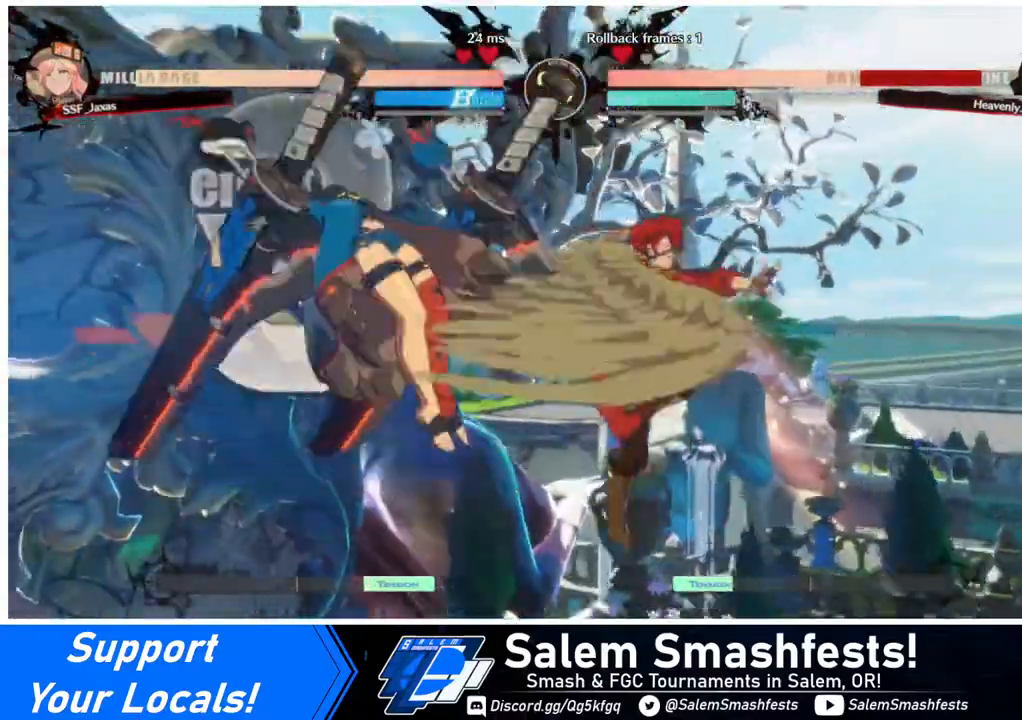
{"buttons": ["R2"], "events": [[240, "TRIANGLE", "down"], [280, "TRIANGLE", "up"], [440, "R2", "down"]]}
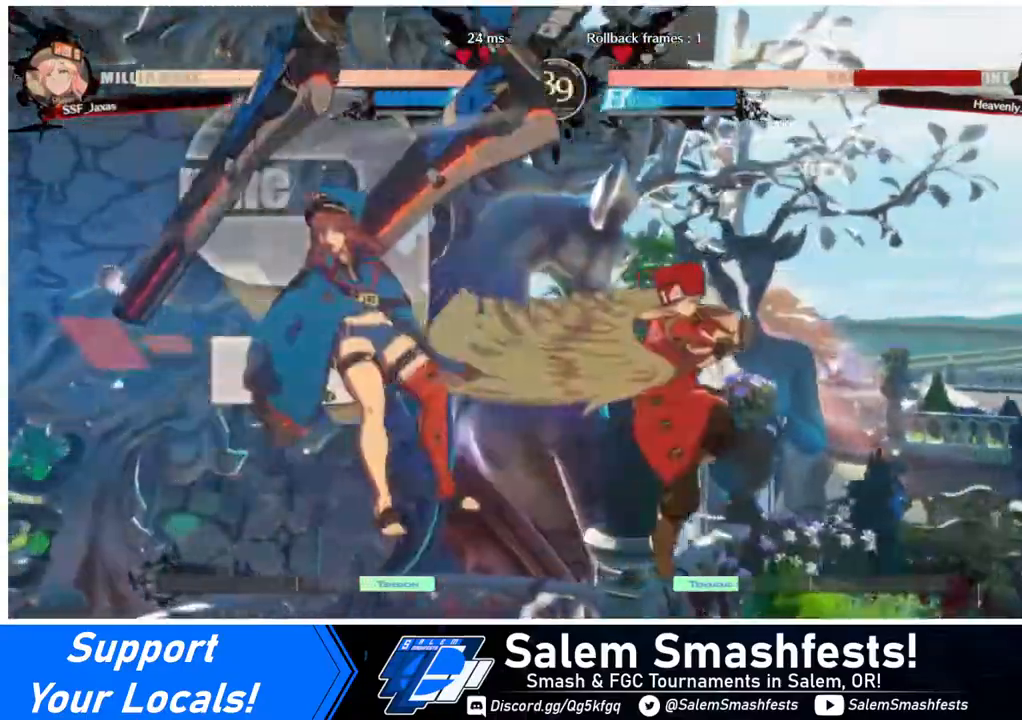
{"buttons": [], "events": [[40, "R2", "up"], [320, "L1", "down"], [360, "L1", "up"]]}